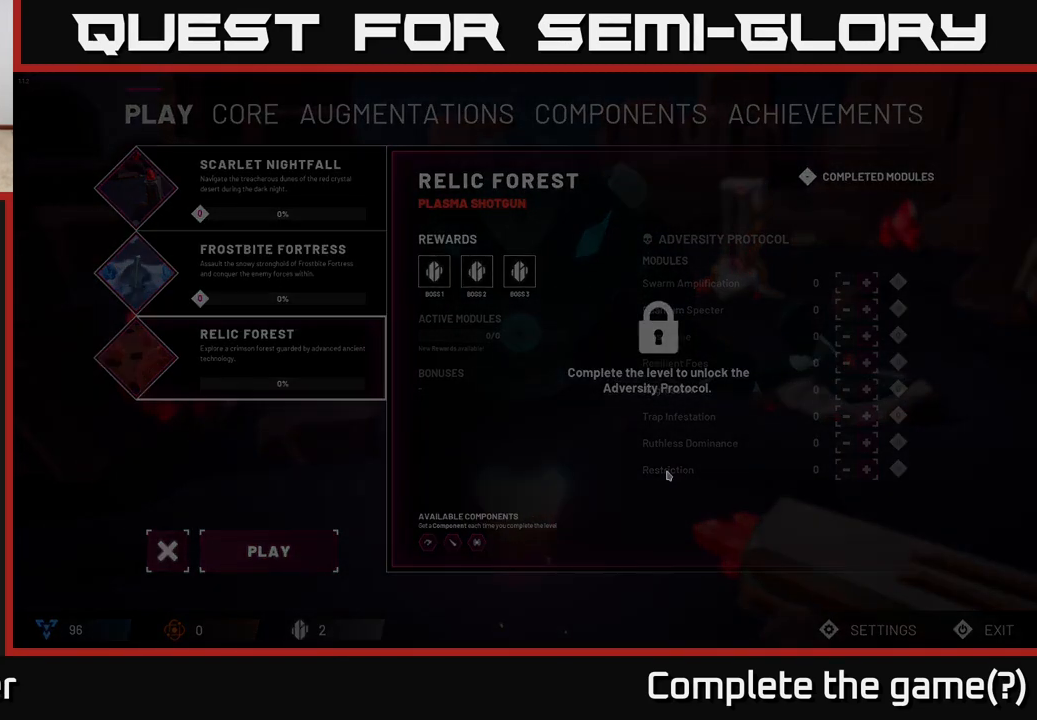
Gameplay with a controller (Xbox layout); each line is a JSON object with the inputs held at the frame after it. "events" lists button and stick changes between this image and that frame as [ms after this image, input, new state], when the widget could be followed in between.
{"buttons": [], "left_stick": "down-left", "right_stick": "center", "events": [[400, "left_stick", "down-left"]]}
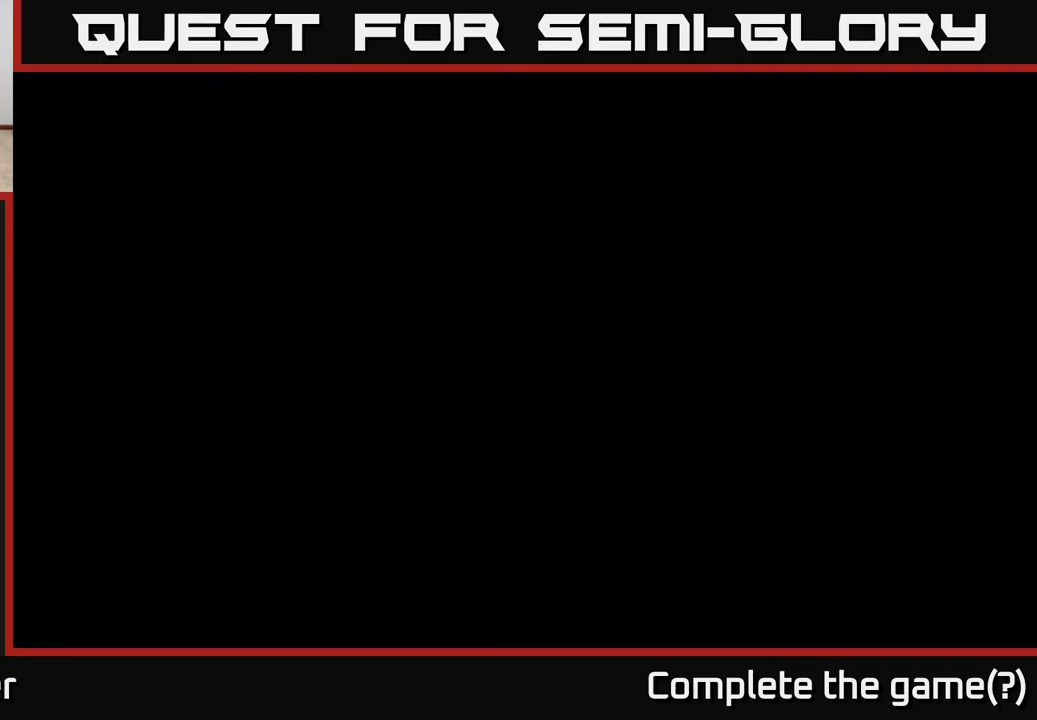
{"buttons": [], "left_stick": "center", "right_stick": "center", "events": [[83, "left_stick", "center"], [133, "left_stick", "up"], [333, "left_stick", "center"]]}
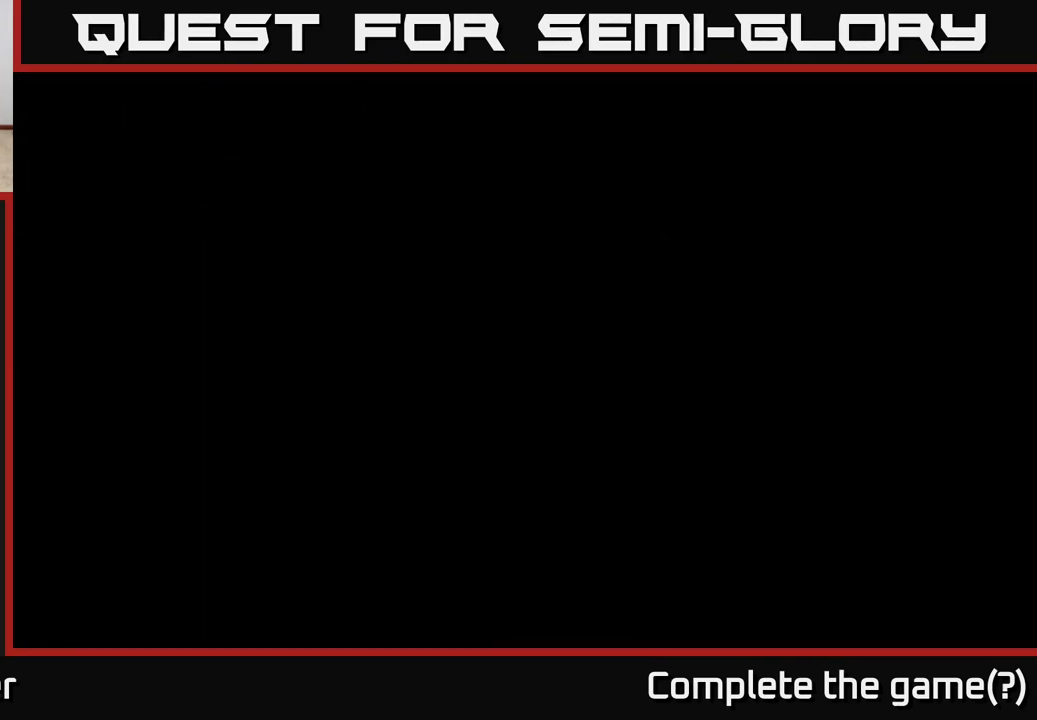
{"buttons": [], "left_stick": "center", "right_stick": "center", "events": []}
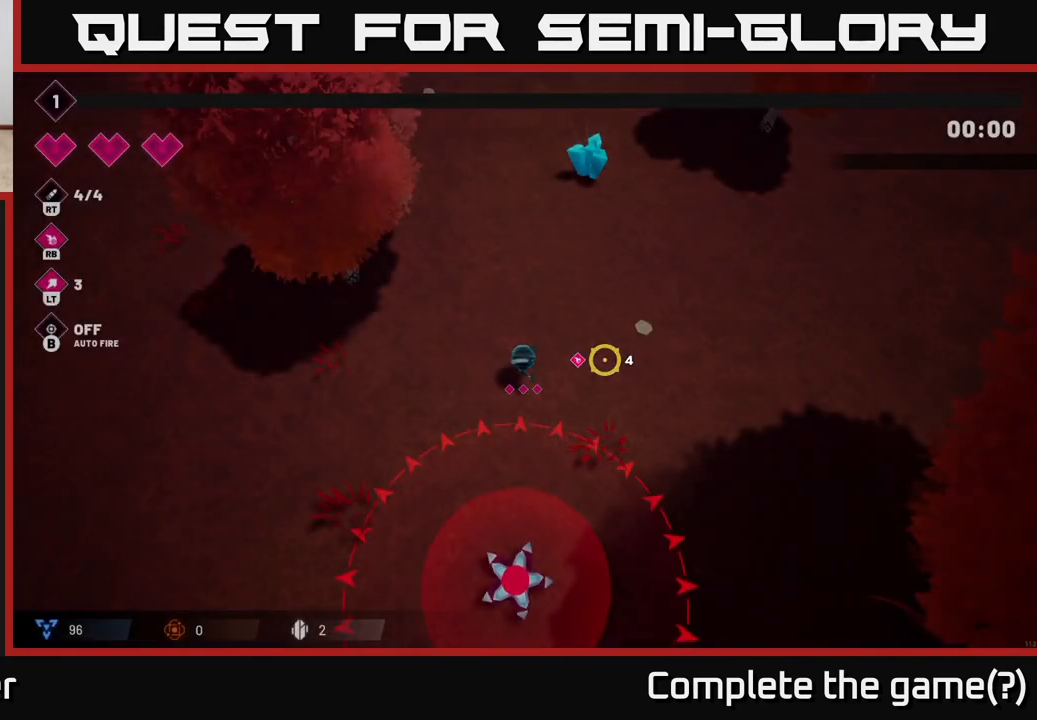
{"buttons": [], "left_stick": "center", "right_stick": "center", "events": []}
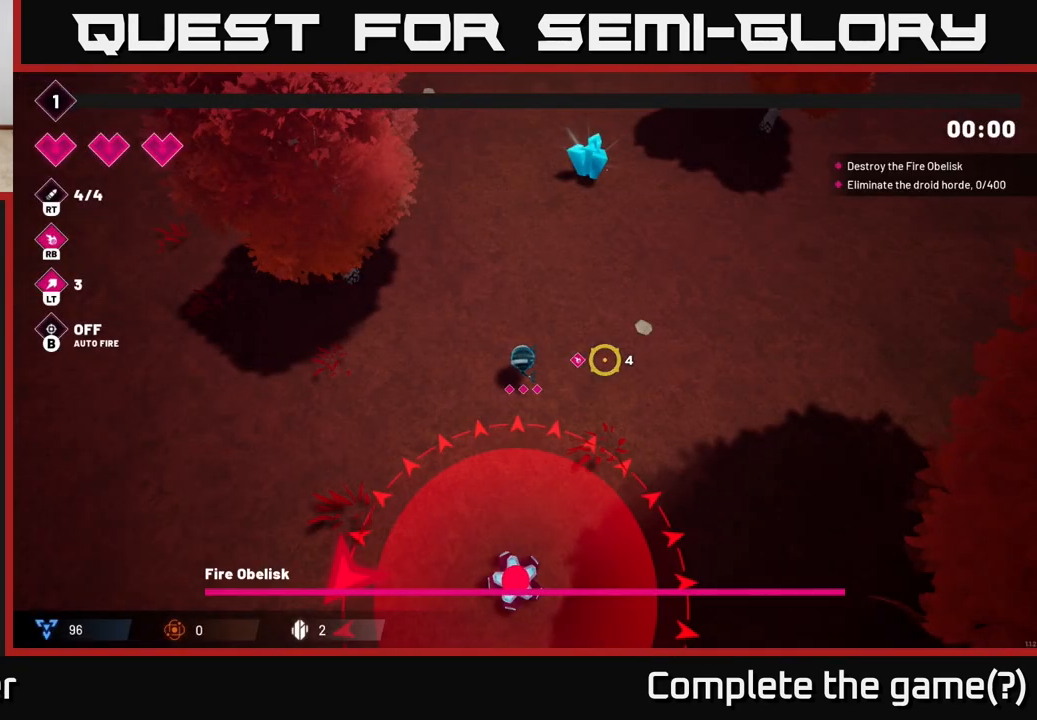
{"buttons": [], "left_stick": "center", "right_stick": "center", "events": []}
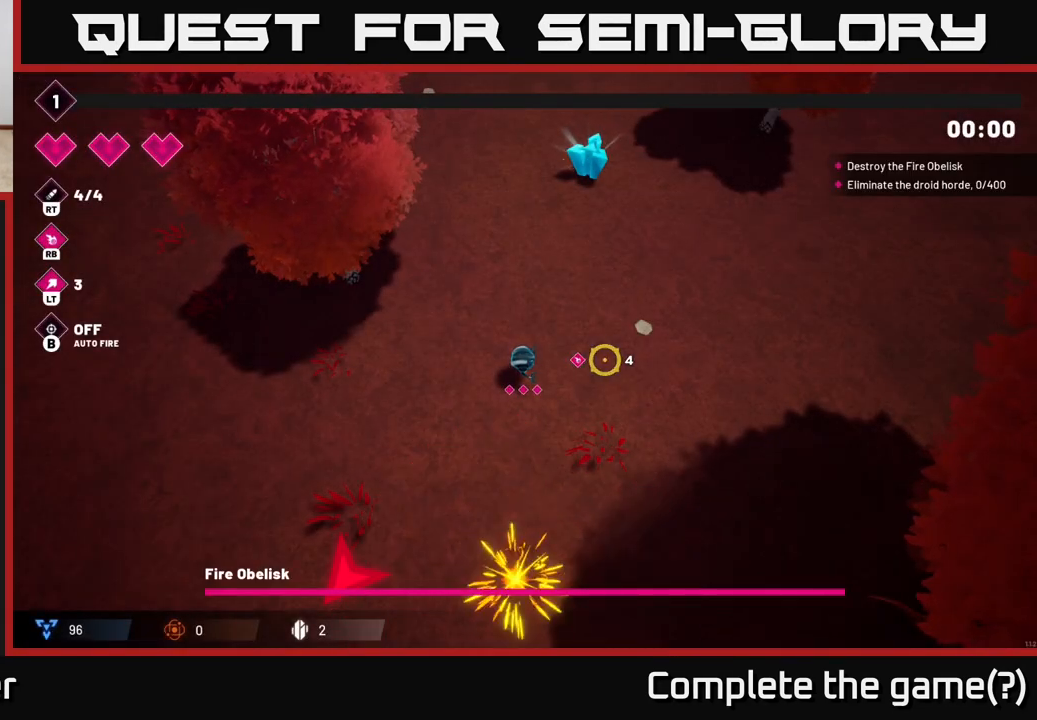
{"buttons": [], "left_stick": "center", "right_stick": "center", "events": []}
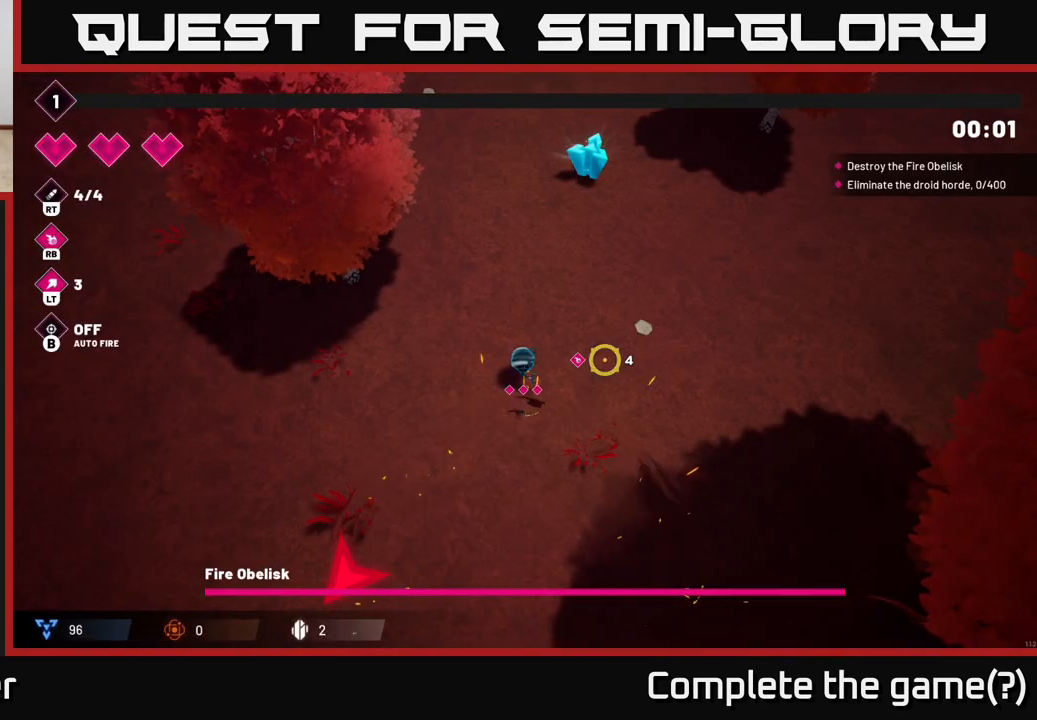
{"buttons": [], "left_stick": "center", "right_stick": "center", "events": []}
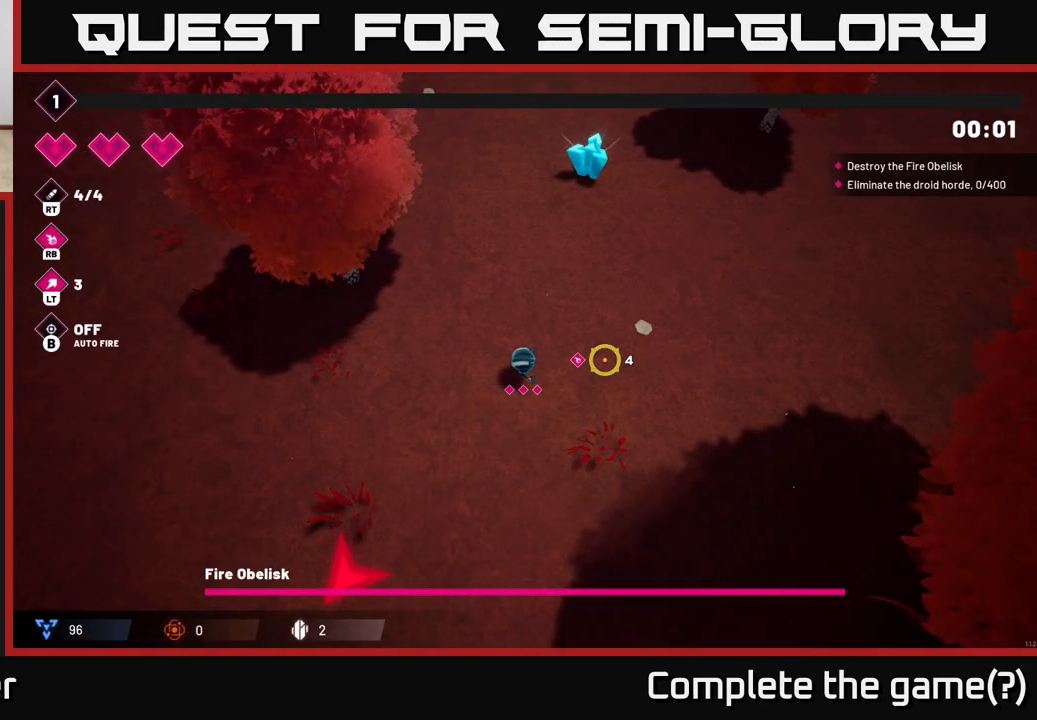
{"buttons": [], "left_stick": "center", "right_stick": "center", "events": []}
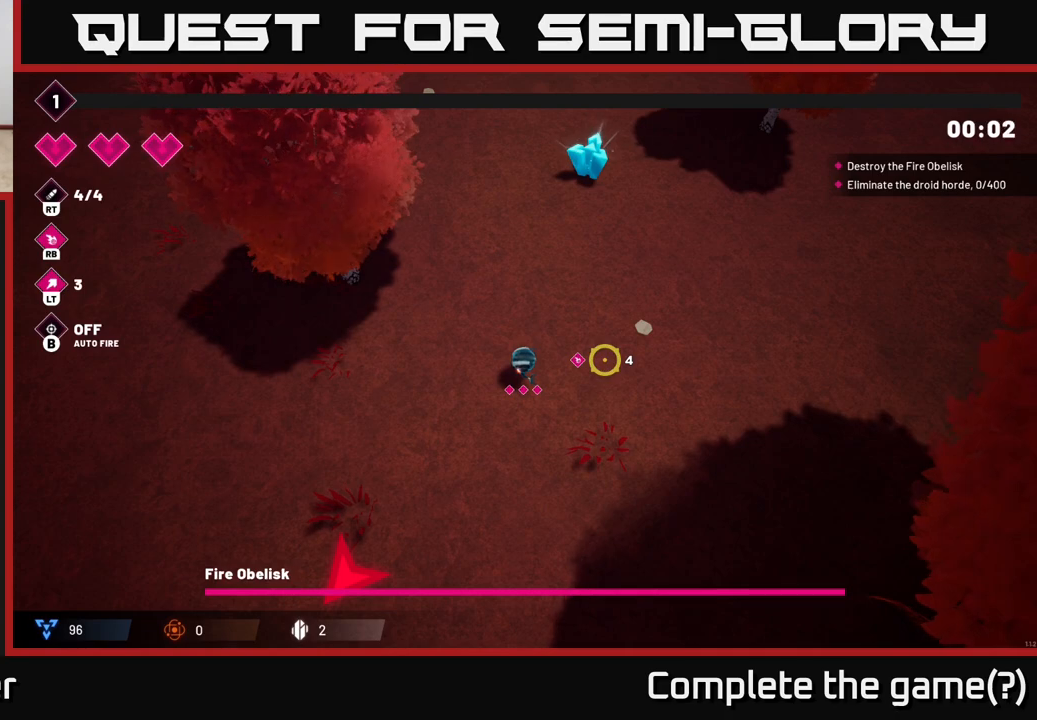
{"buttons": [], "left_stick": "center", "right_stick": "center", "events": []}
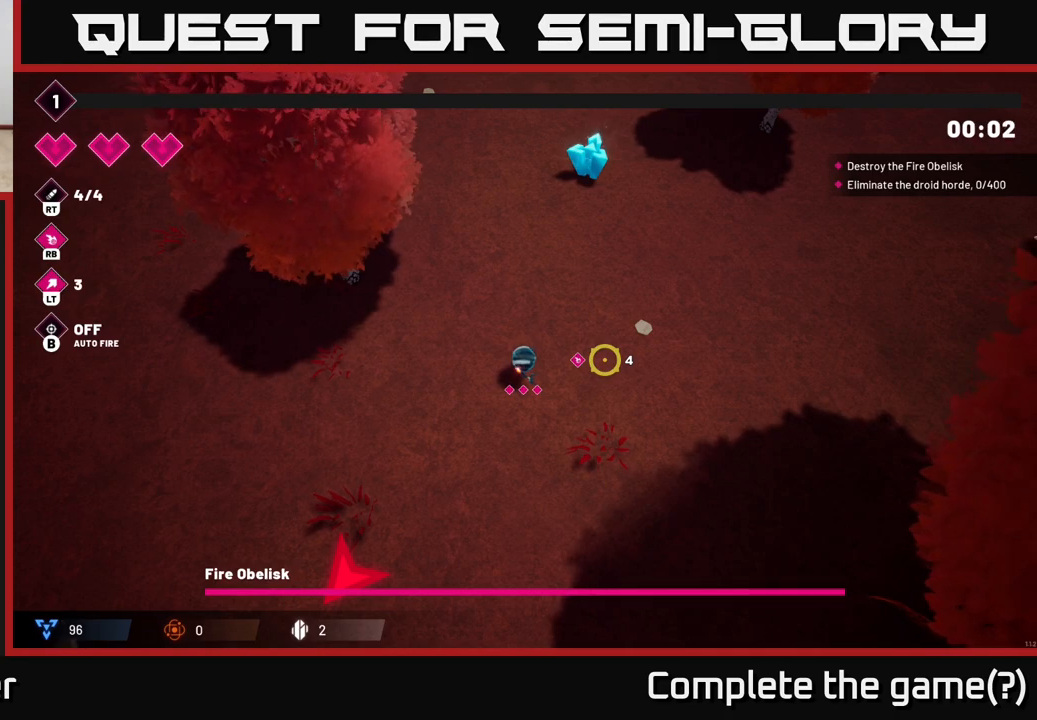
{"buttons": [], "left_stick": "center", "right_stick": "center", "events": []}
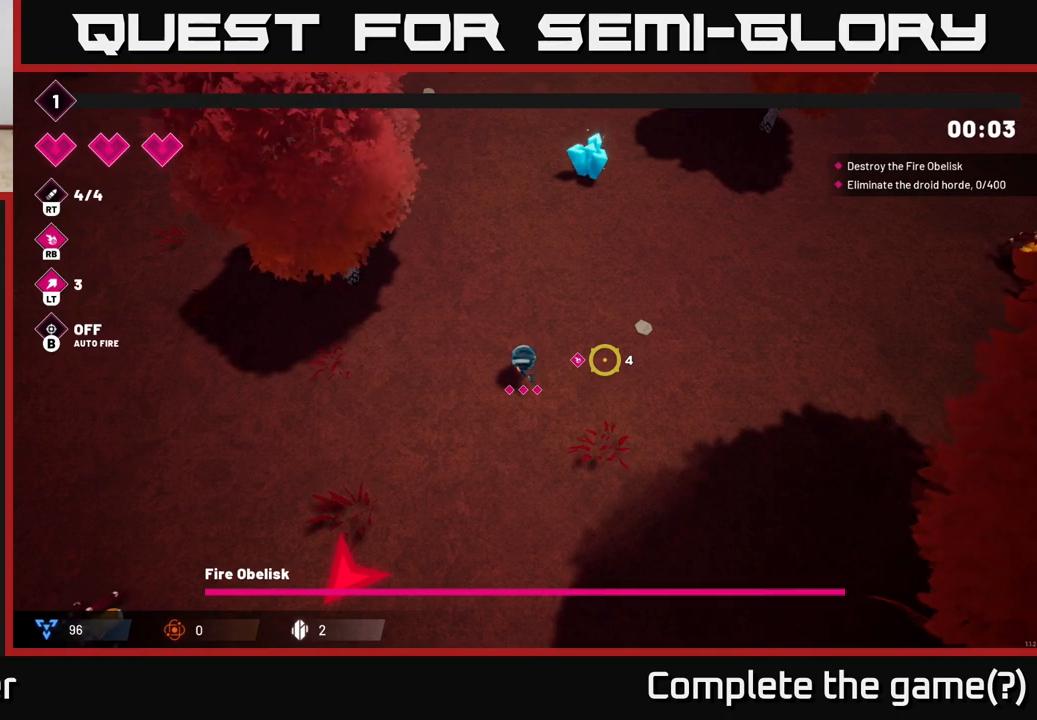
{"buttons": [], "left_stick": "center", "right_stick": "center", "events": []}
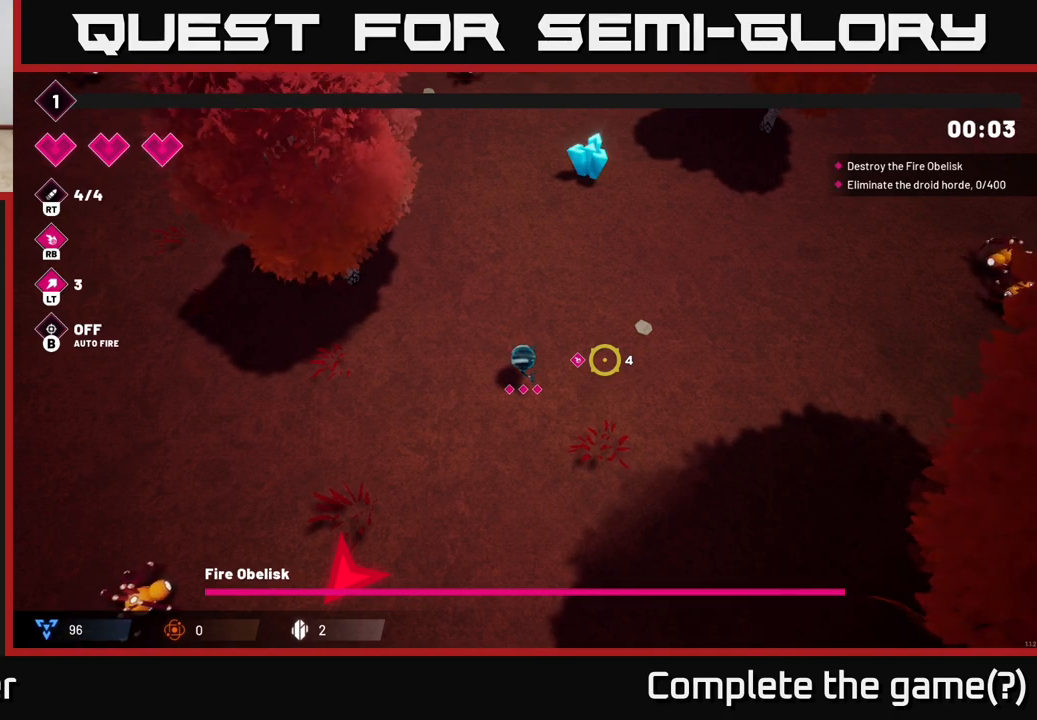
{"buttons": [], "left_stick": "center", "right_stick": "center", "events": [[150, "left_stick", "up"], [400, "left_stick", "center"]]}
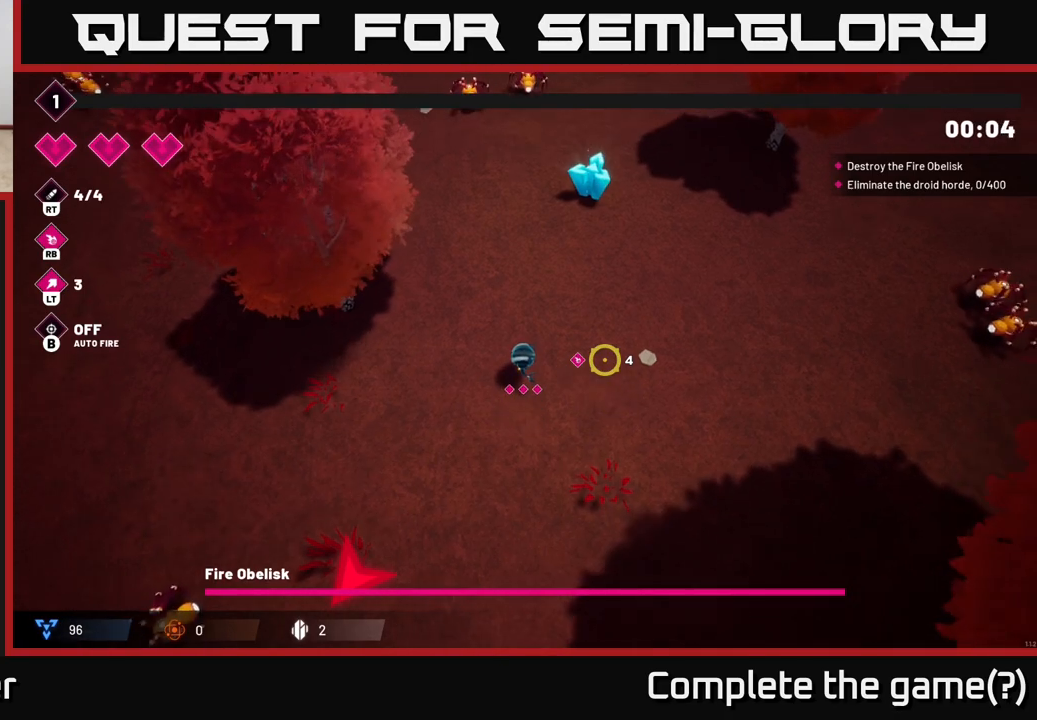
{"buttons": [], "left_stick": "up", "right_stick": "center", "events": [[483, "left_stick", "up"]]}
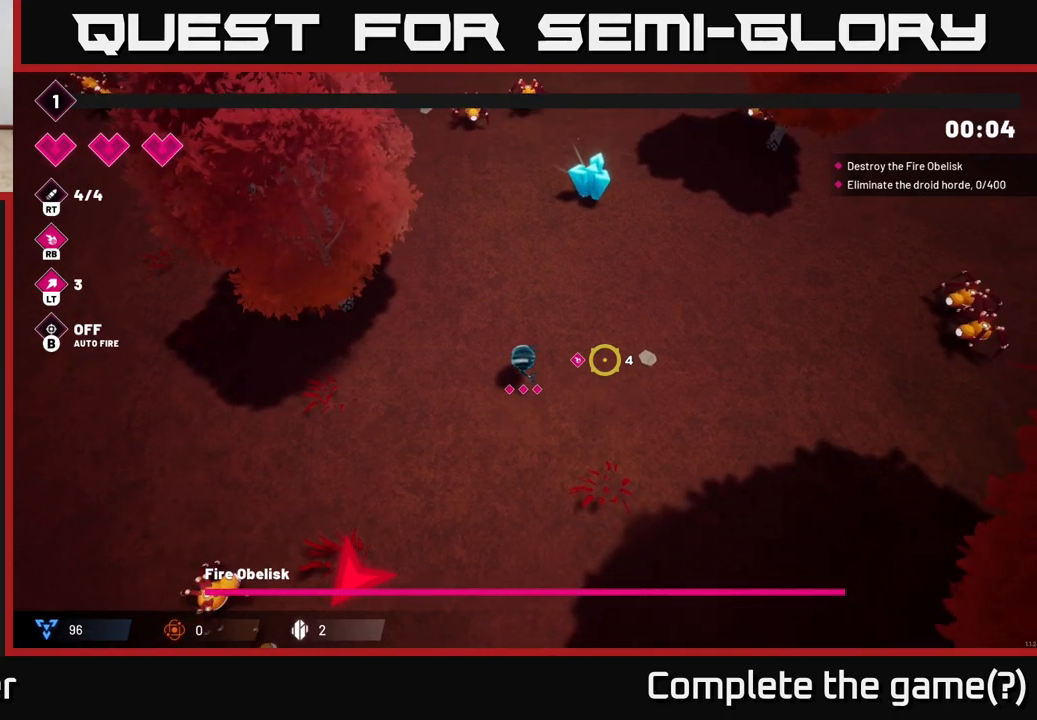
{"buttons": [], "left_stick": "up-right", "right_stick": "up-right", "events": [[350, "left_stick", "up-right"], [367, "right_stick", "up-right"]]}
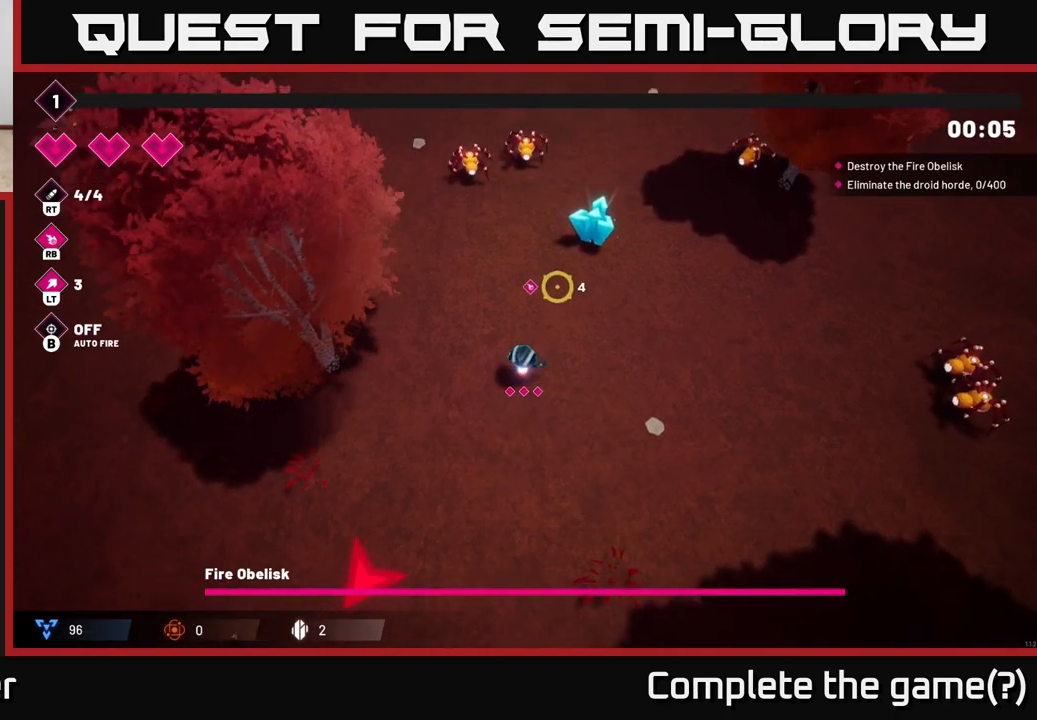
{"buttons": [], "left_stick": "up-right", "right_stick": "up-right", "events": [[317, "left_stick", "up"], [483, "left_stick", "up-right"]]}
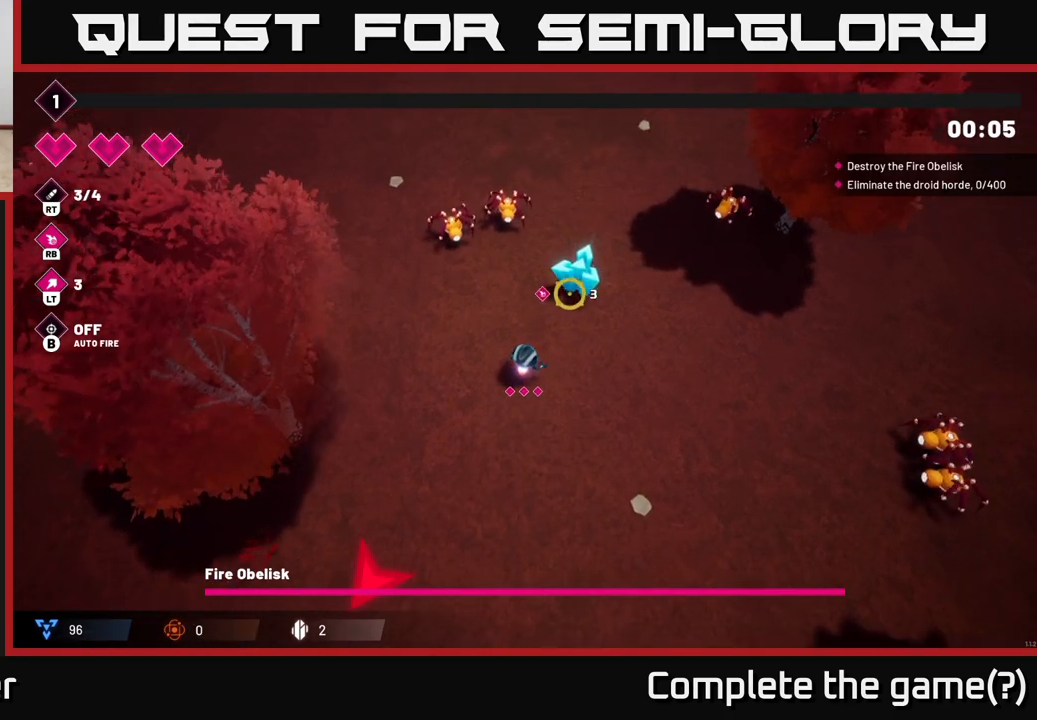
{"buttons": [], "left_stick": "up-right", "right_stick": "up-right", "events": [[17, "R2", "down"], [150, "R2", "up"], [183, "left_stick", "center"], [367, "left_stick", "up-right"]]}
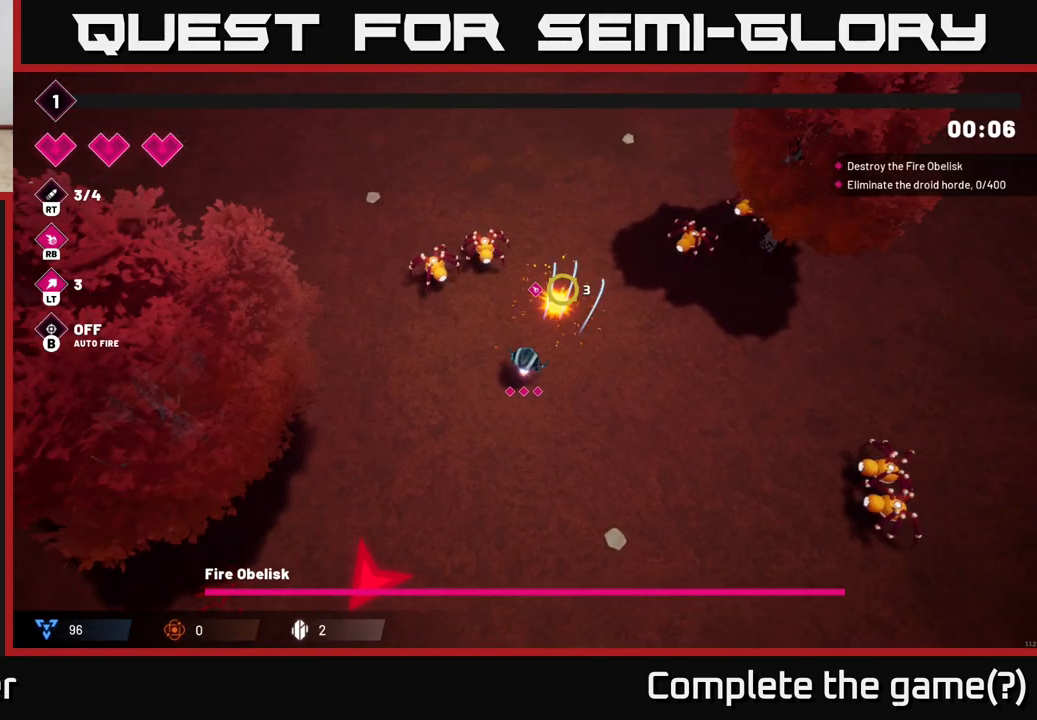
{"buttons": ["R2"], "left_stick": "down-left", "right_stick": "up-left", "events": [[283, "right_stick", "up-left"], [400, "left_stick", "down-left"], [450, "R2", "down"]]}
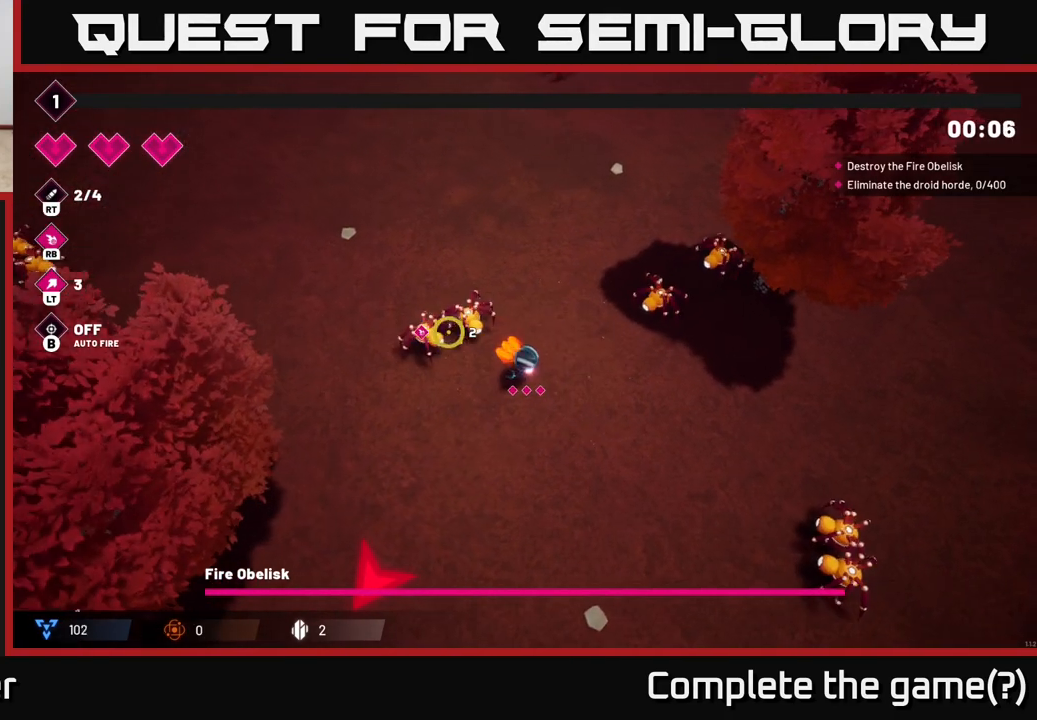
{"buttons": ["R2"], "left_stick": "down", "right_stick": "up-left", "events": [[100, "R2", "up"], [117, "left_stick", "down"], [350, "left_stick", "down-left"], [467, "left_stick", "down"], [500, "R2", "down"]]}
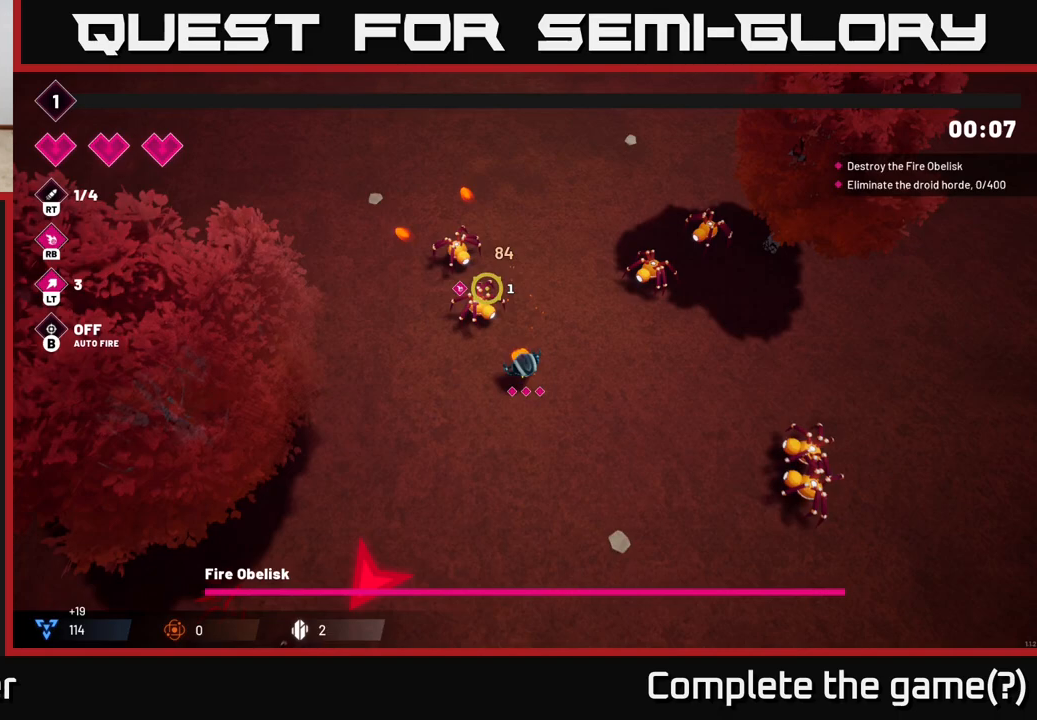
{"buttons": [], "left_stick": "up-left", "right_stick": "up", "events": [[133, "R2", "up"], [133, "left_stick", "down-left"], [217, "right_stick", "up"], [267, "left_stick", "up-left"]]}
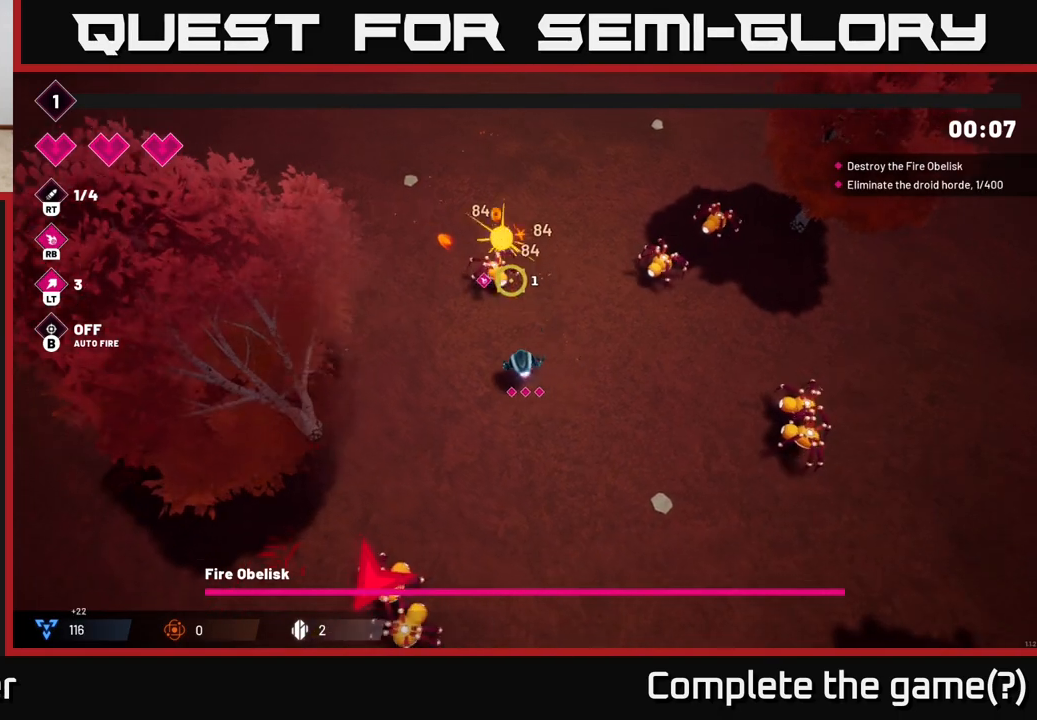
{"buttons": [], "left_stick": "down-left", "right_stick": "up", "events": [[50, "left_stick", "up"], [167, "R2", "down"], [233, "left_stick", "down-left"], [350, "R2", "up"]]}
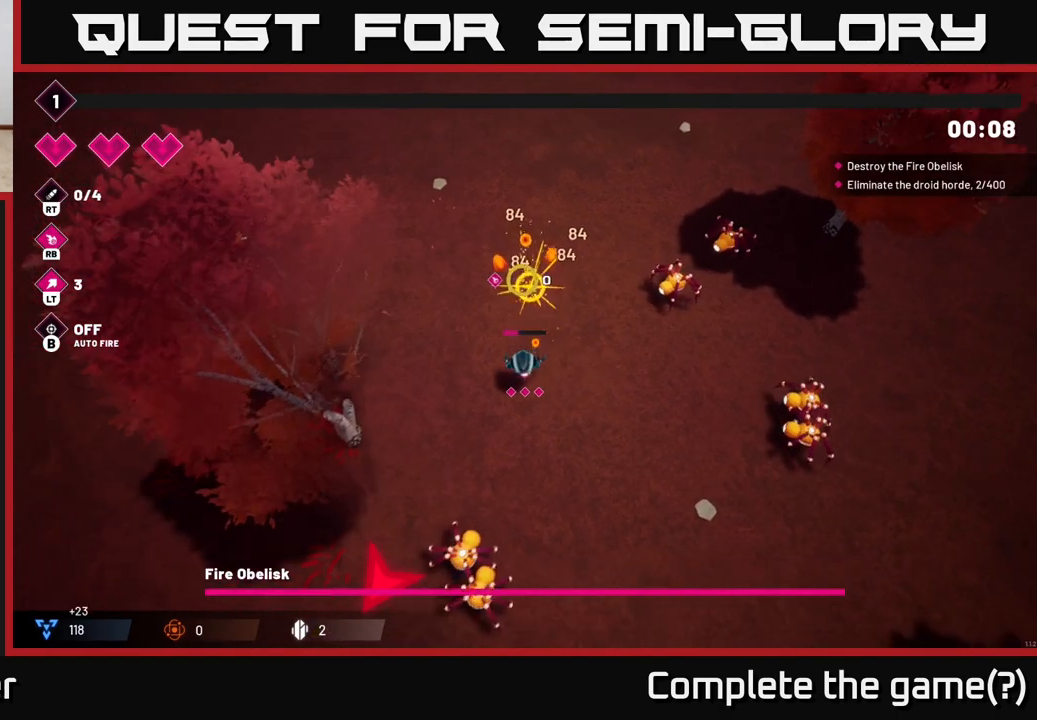
{"buttons": [], "left_stick": "down-right", "right_stick": "down", "events": [[117, "left_stick", "up-left"], [133, "right_stick", "right"], [217, "right_stick", "down"], [250, "left_stick", "down-left"], [367, "left_stick", "down-right"]]}
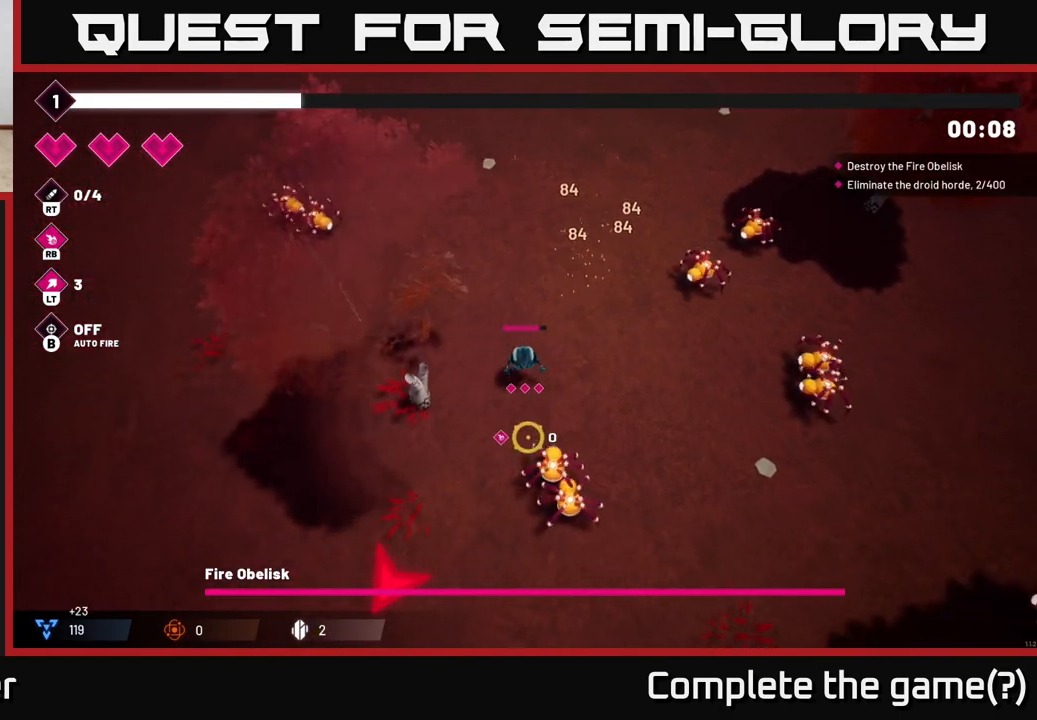
{"buttons": [], "left_stick": "right", "right_stick": "down-right", "events": [[117, "left_stick", "up-right"], [433, "left_stick", "right"], [433, "right_stick", "down-right"]]}
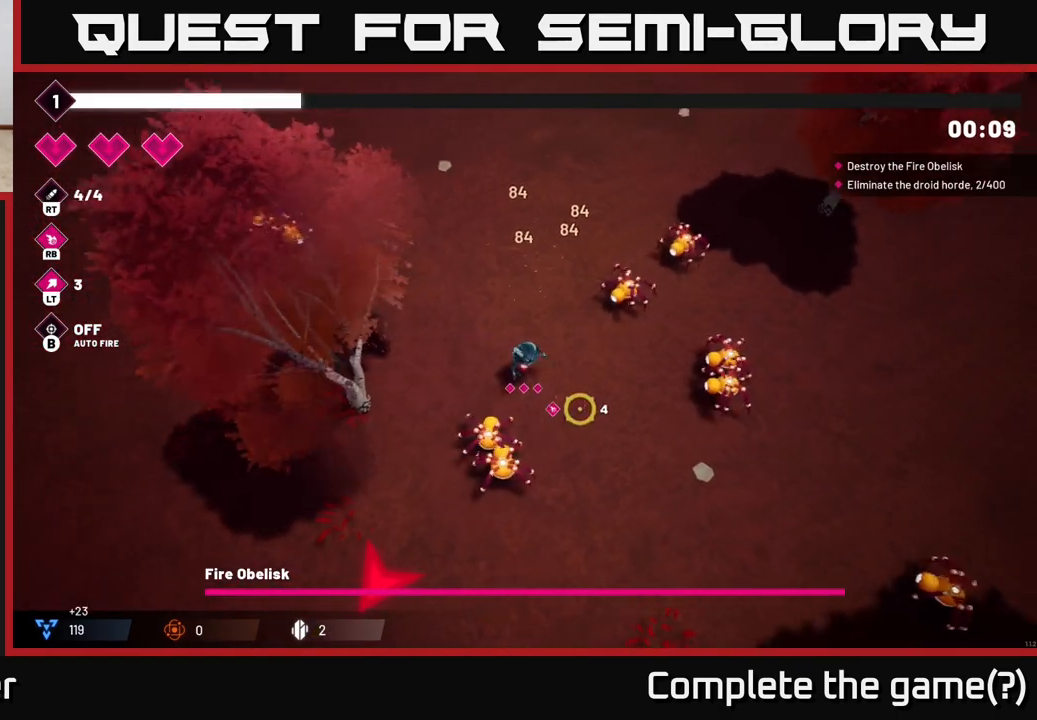
{"buttons": [], "left_stick": "down-right", "right_stick": "up-right", "events": [[67, "right_stick", "right"], [167, "left_stick", "down-right"], [500, "right_stick", "up-right"]]}
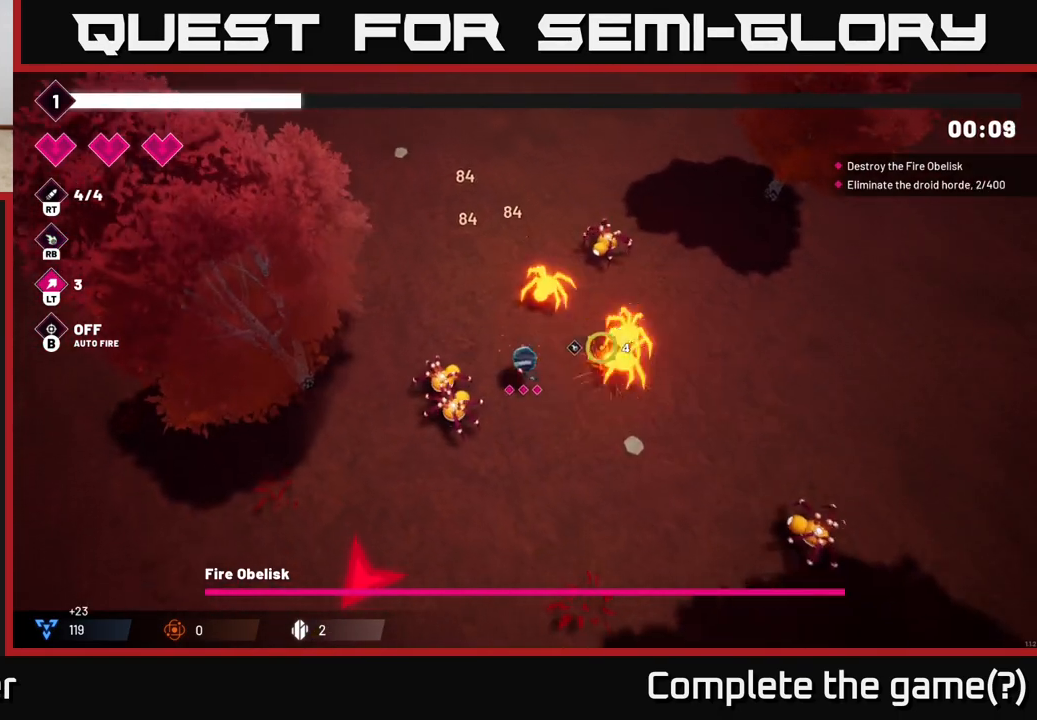
{"buttons": [], "left_stick": "down", "right_stick": "up", "events": [[200, "left_stick", "right"], [217, "right_stick", "up"], [450, "left_stick", "down"]]}
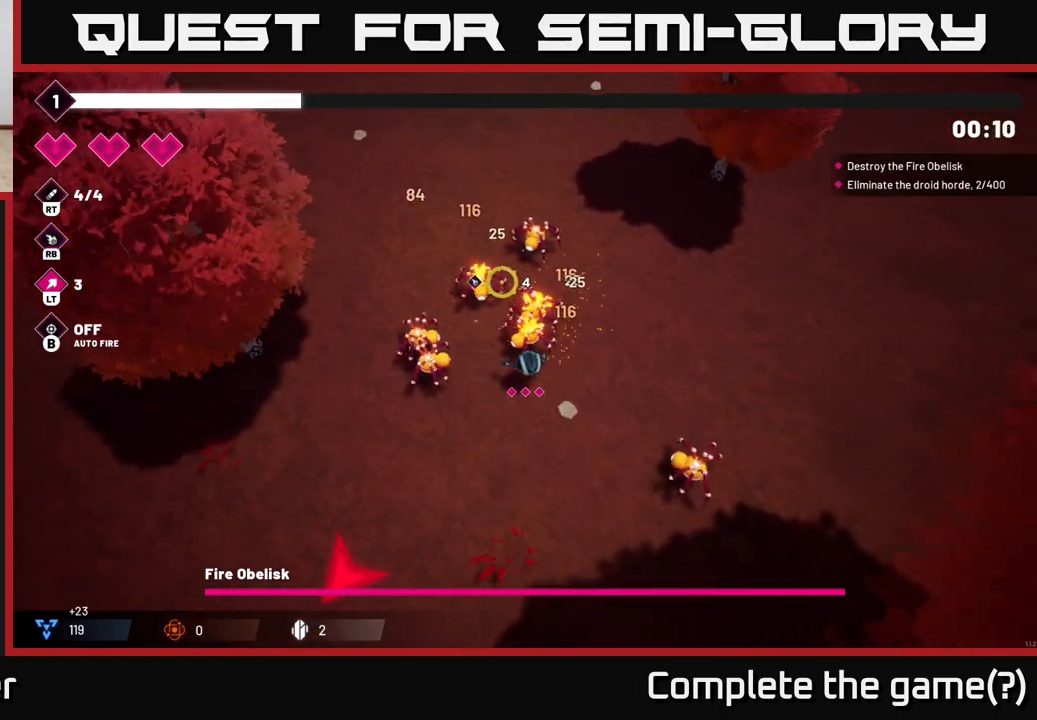
{"buttons": [], "left_stick": "down-left", "right_stick": "up", "events": [[117, "R2", "down"], [233, "left_stick", "center"], [267, "R2", "up"], [350, "left_stick", "down-left"]]}